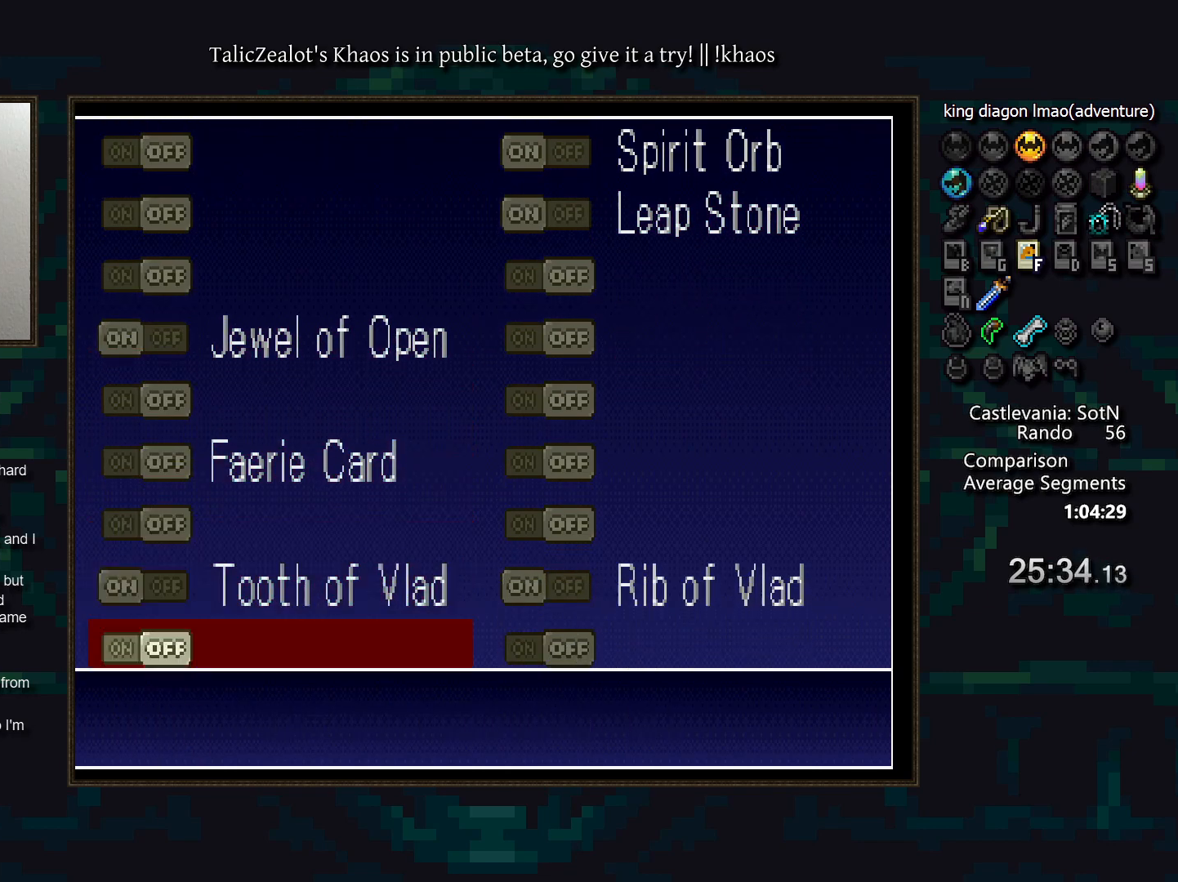
Gameplay with keyboard; each line is a JSON object with the keys held at the frame after it. "events" lists presses ("down") and releases ("up") of "a", "d", "down", "e", "f", "g", "left", "q", "r", "right", "s", "t", "up" and "w" between this image and that frame as [ms after this image, input, new state], when the widget could be followed in between. No other keys are recorded. Mouse input is not recorded.
{"keys": ["up"], "events": [[150, "s", "down"], [250, "s", "up"], [417, "up", "down"]]}
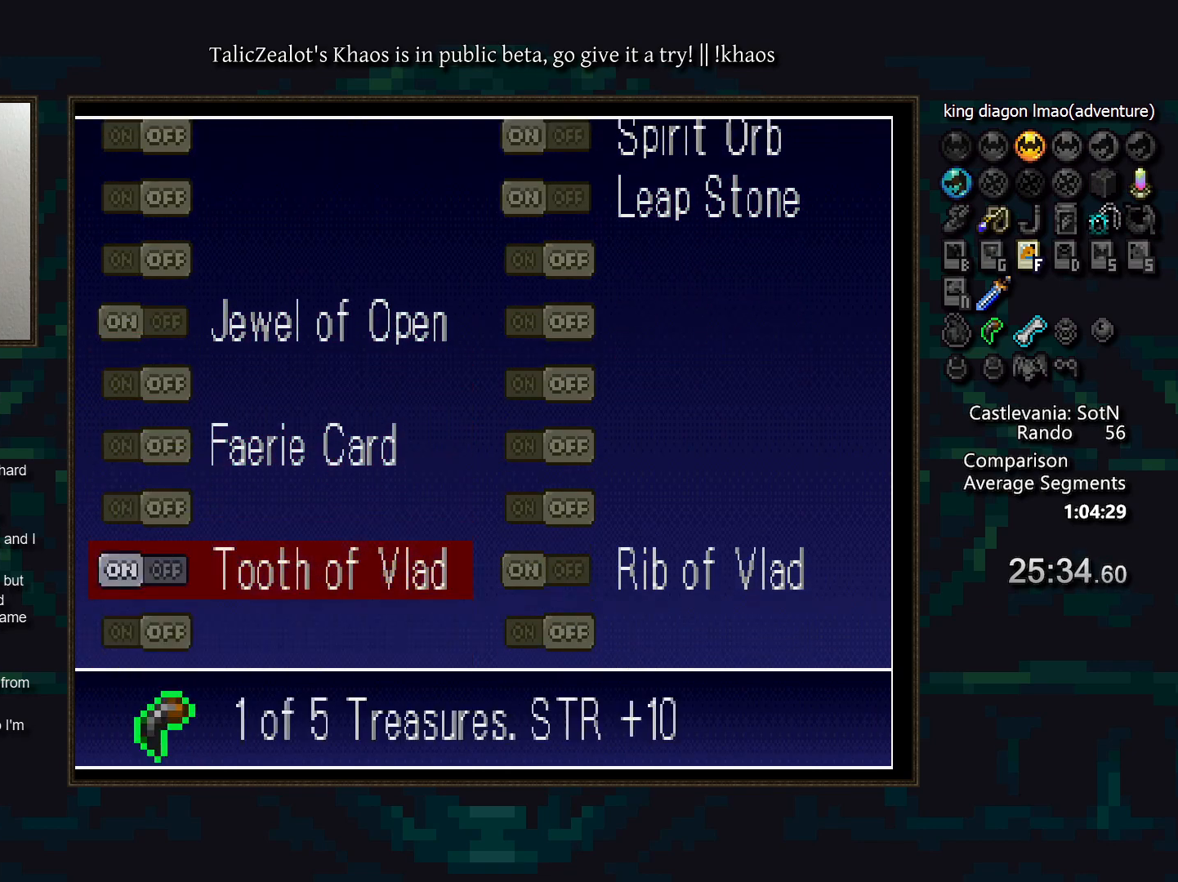
{"keys": ["right"], "events": [[17, "up", "up"], [83, "s", "down"], [183, "s", "up"], [317, "s", "down"], [383, "s", "up"], [433, "right", "down"]]}
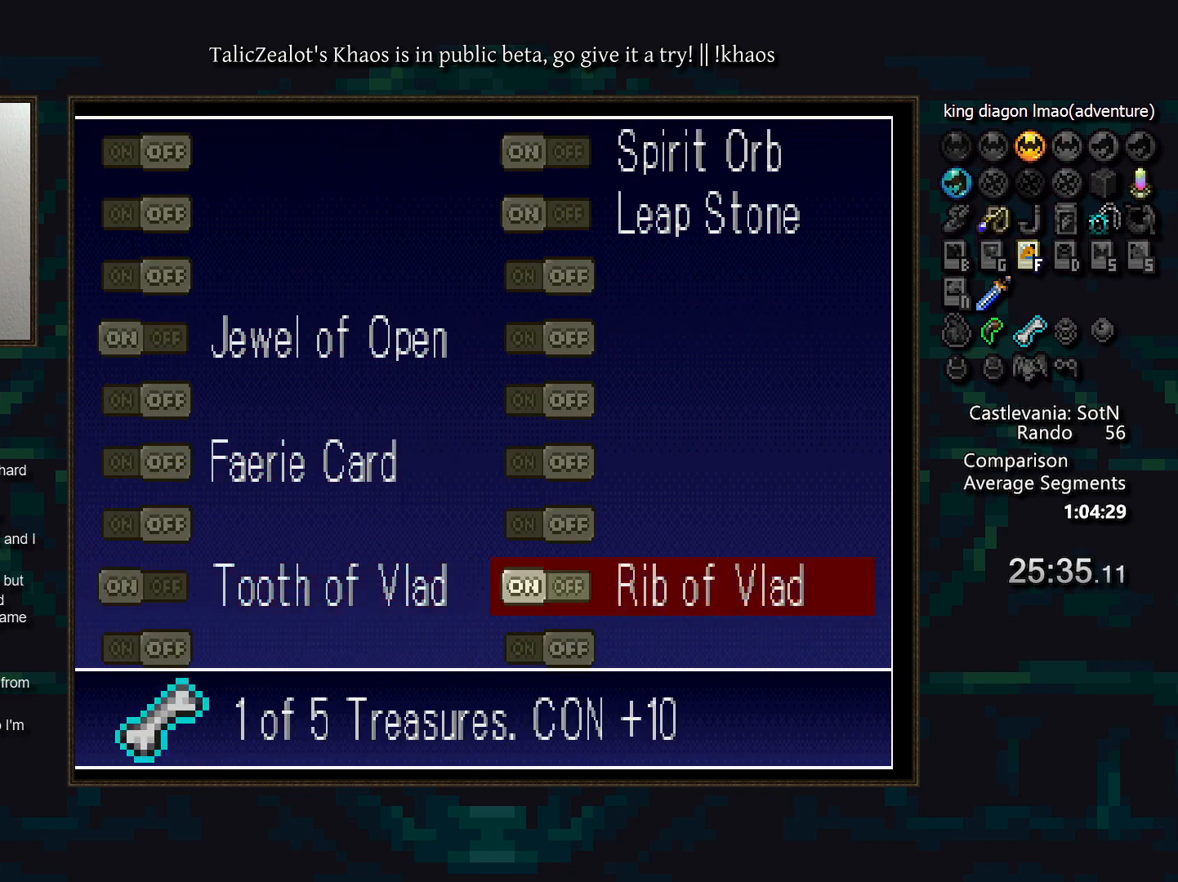
{"keys": [], "events": [[83, "right", "up"], [150, "s", "down"], [250, "s", "up"], [350, "s", "down"], [433, "s", "up"]]}
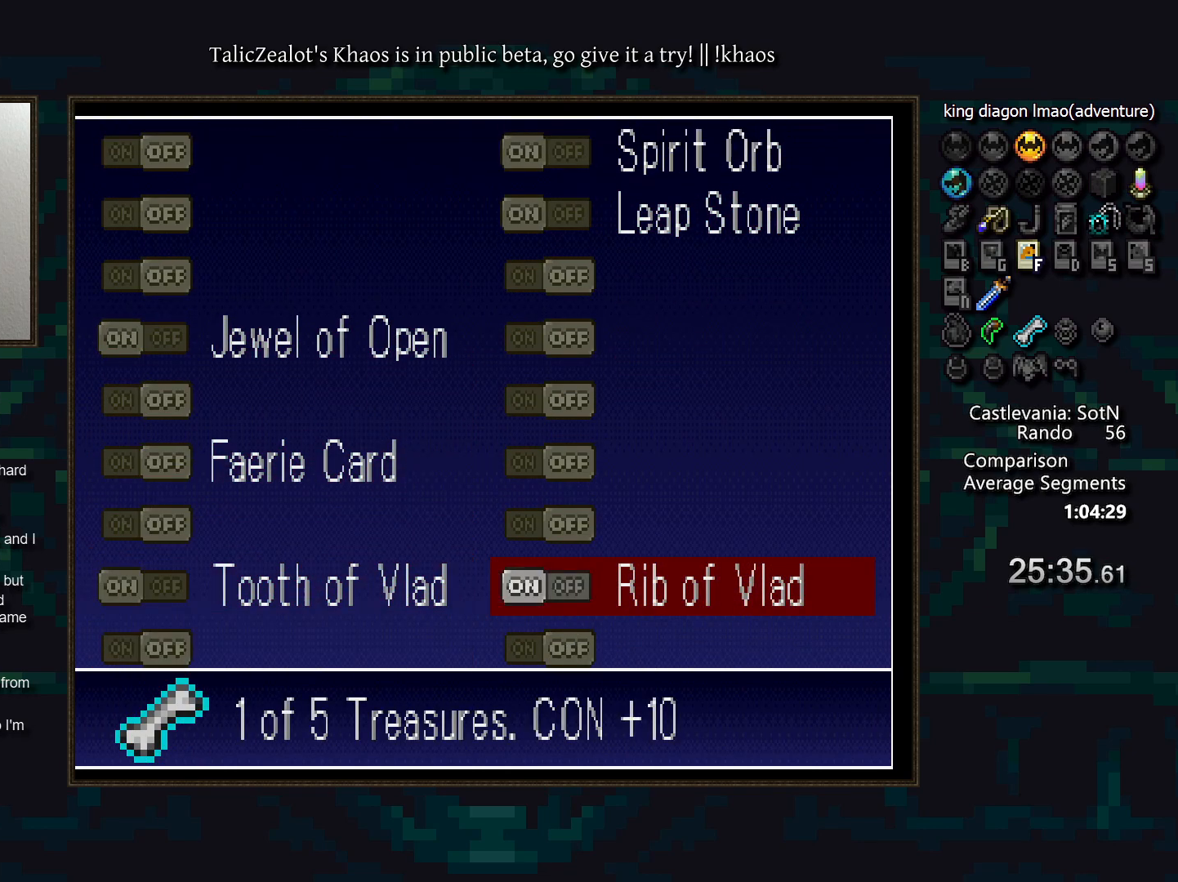
{"keys": [], "events": [[117, "left", "down"], [217, "left", "up"], [267, "up", "down"], [350, "up", "up"], [433, "up", "down"], [483, "up", "up"]]}
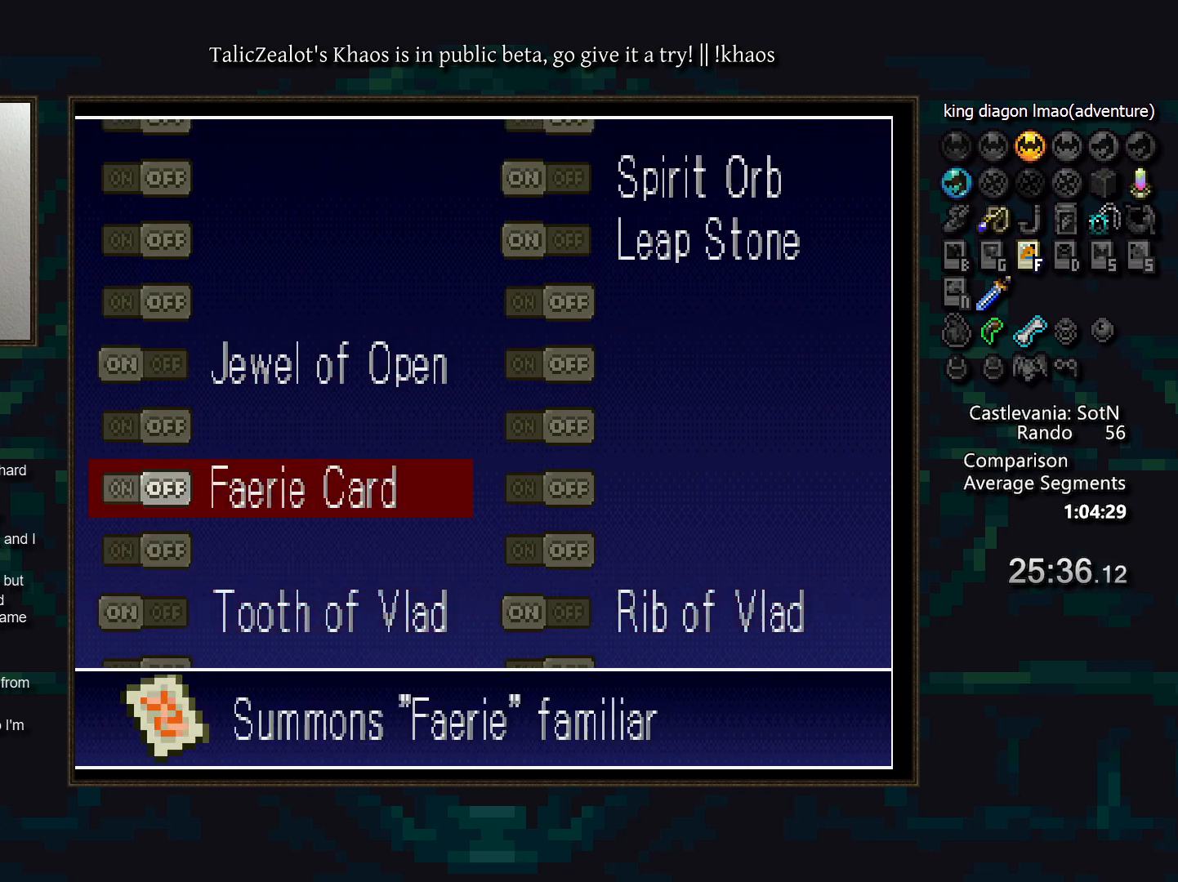
{"keys": [], "events": [[50, "up", "down"], [100, "up", "up"], [183, "up", "down"], [267, "up", "up"], [350, "s", "down"], [450, "s", "up"]]}
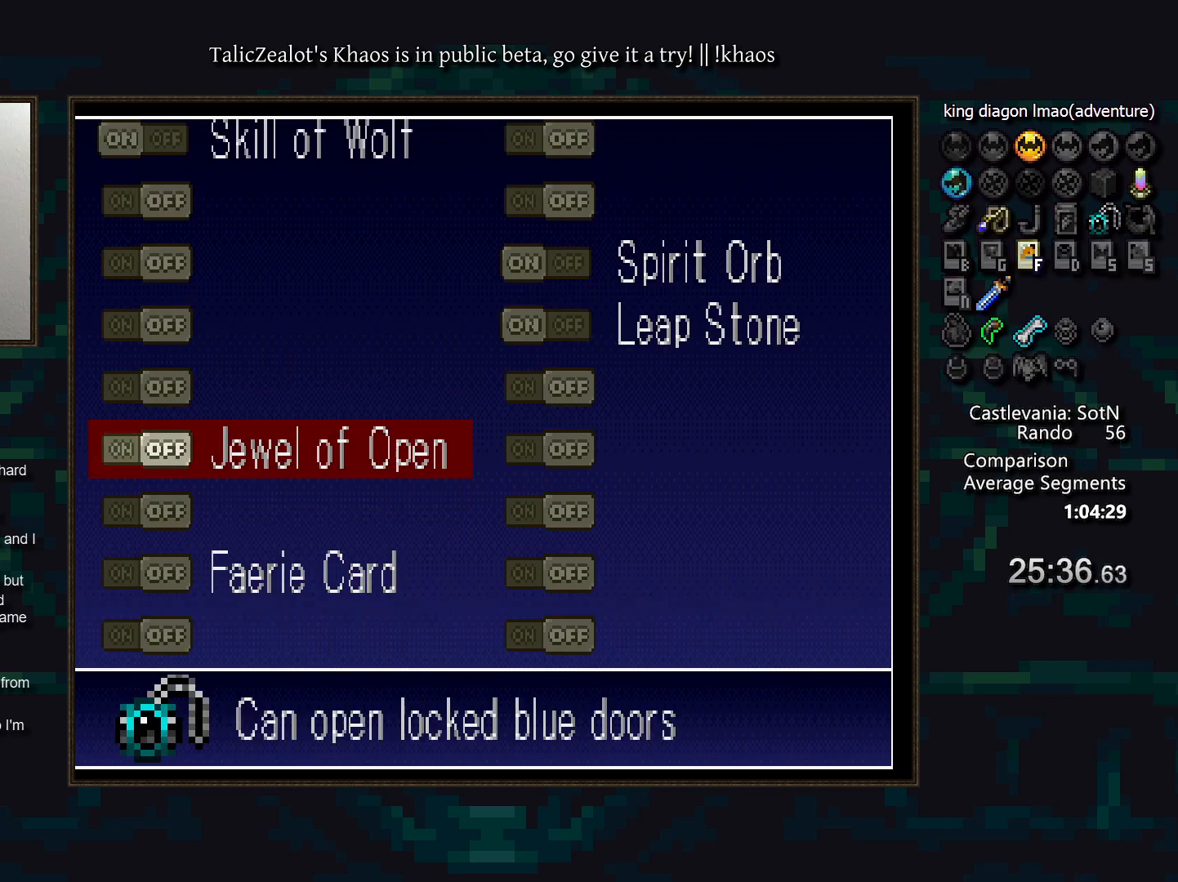
{"keys": [], "events": [[33, "s", "down"], [133, "s", "up"], [250, "up", "down"], [300, "up", "up"], [400, "up", "down"], [450, "up", "up"]]}
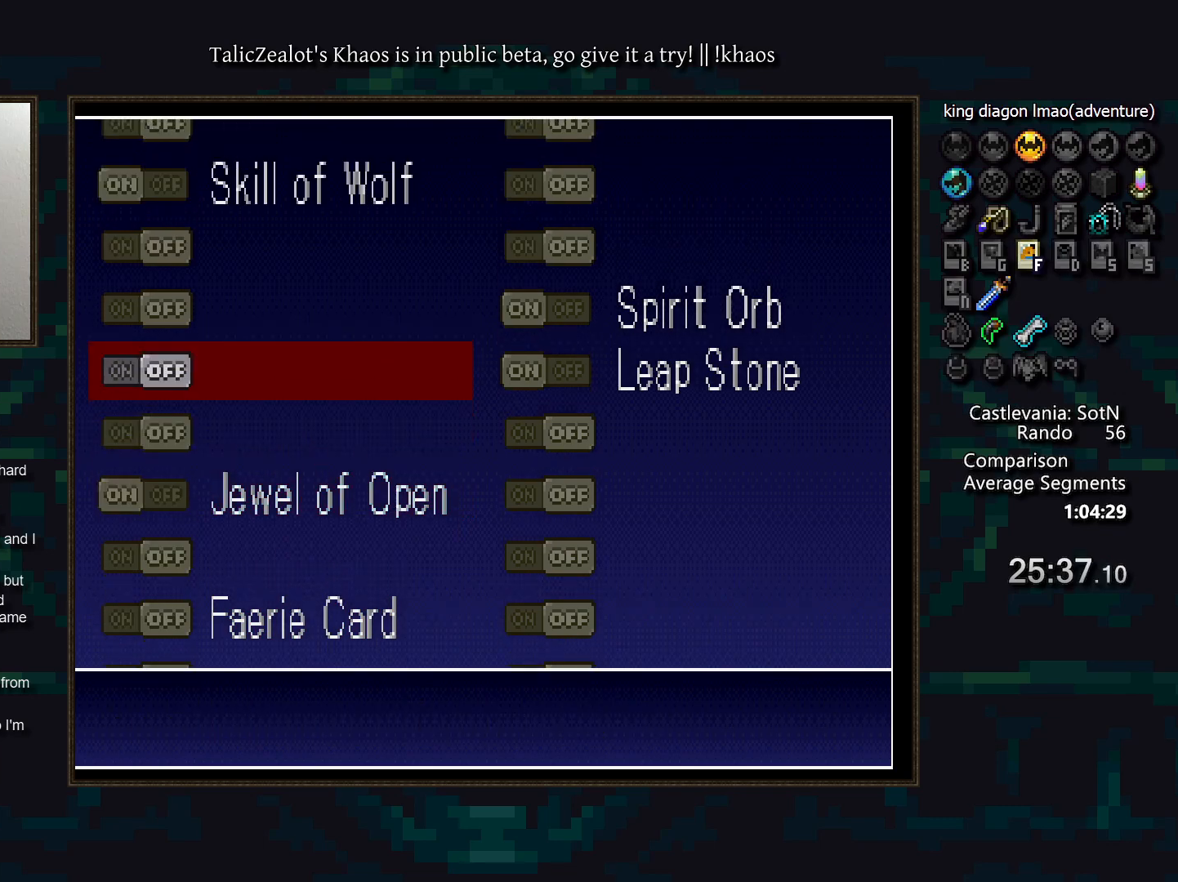
{"keys": [], "events": [[33, "up", "down"], [83, "up", "up"], [167, "up", "down"], [217, "up", "up"], [300, "up", "down"], [350, "up", "up"], [433, "up", "down"], [450, "up", "up"]]}
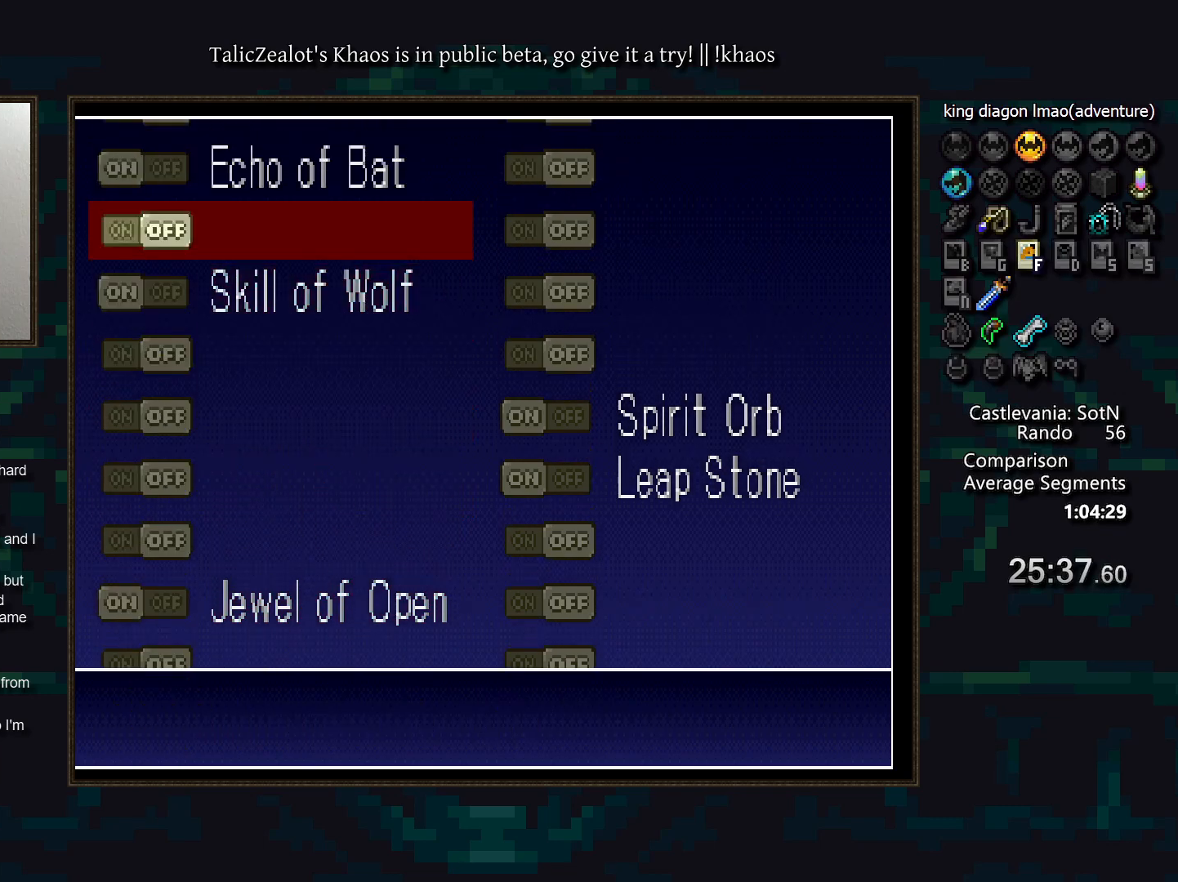
{"keys": [], "events": [[233, "down", "down"], [300, "down", "up"], [400, "s", "down"], [483, "s", "up"]]}
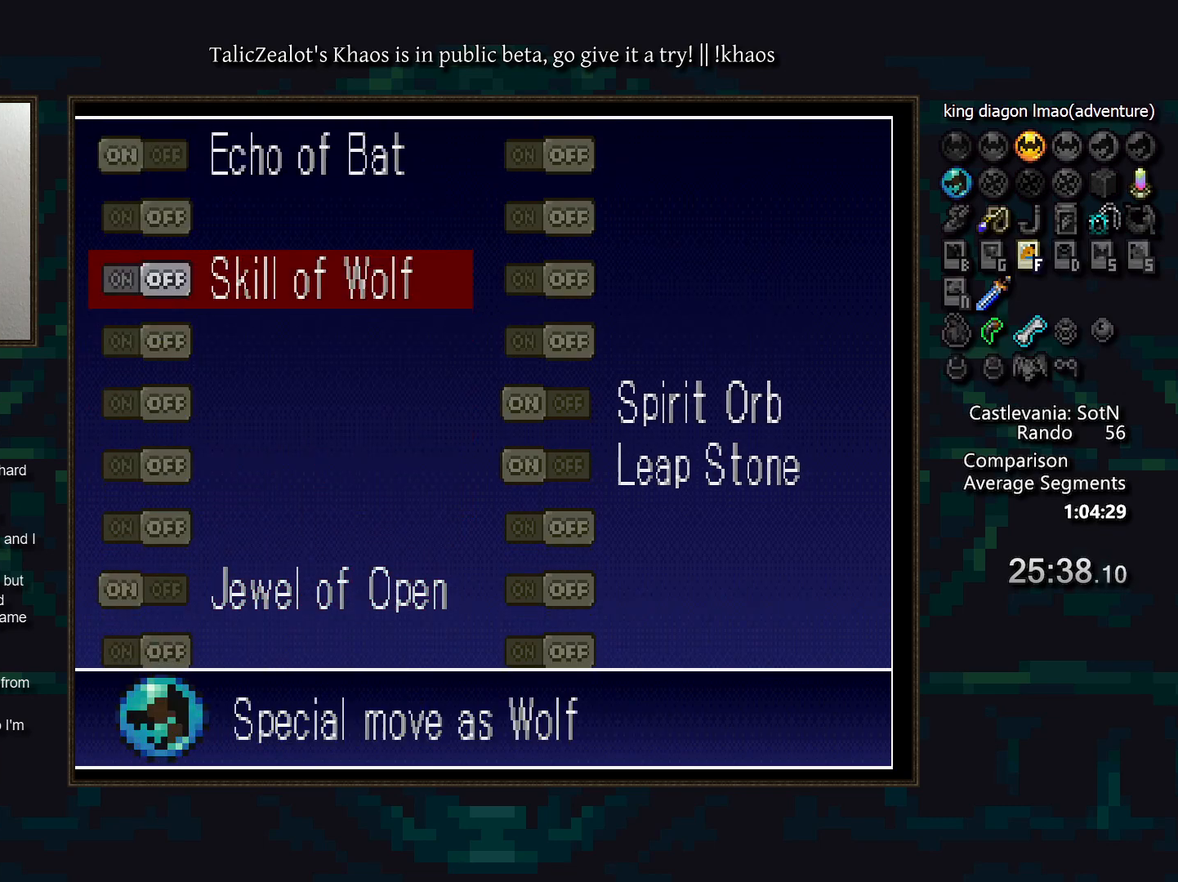
{"keys": ["up"], "events": [[83, "s", "down"], [133, "s", "up"], [217, "up", "down"], [283, "up", "up"], [350, "up", "down"], [433, "up", "up"], [500, "up", "down"]]}
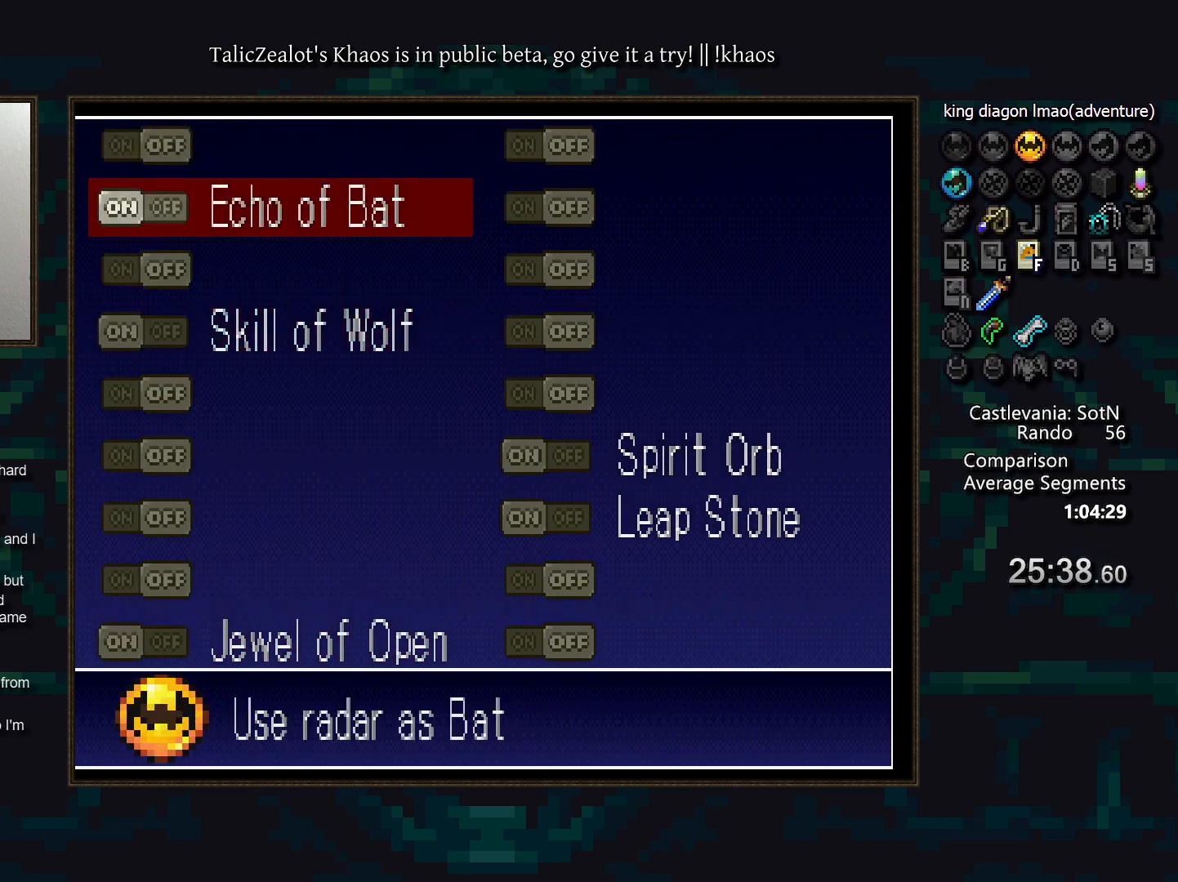
{"keys": ["a"], "events": [[67, "up", "up"], [117, "up", "down"], [183, "up", "up"], [250, "up", "down"], [317, "up", "up"], [417, "a", "down"]]}
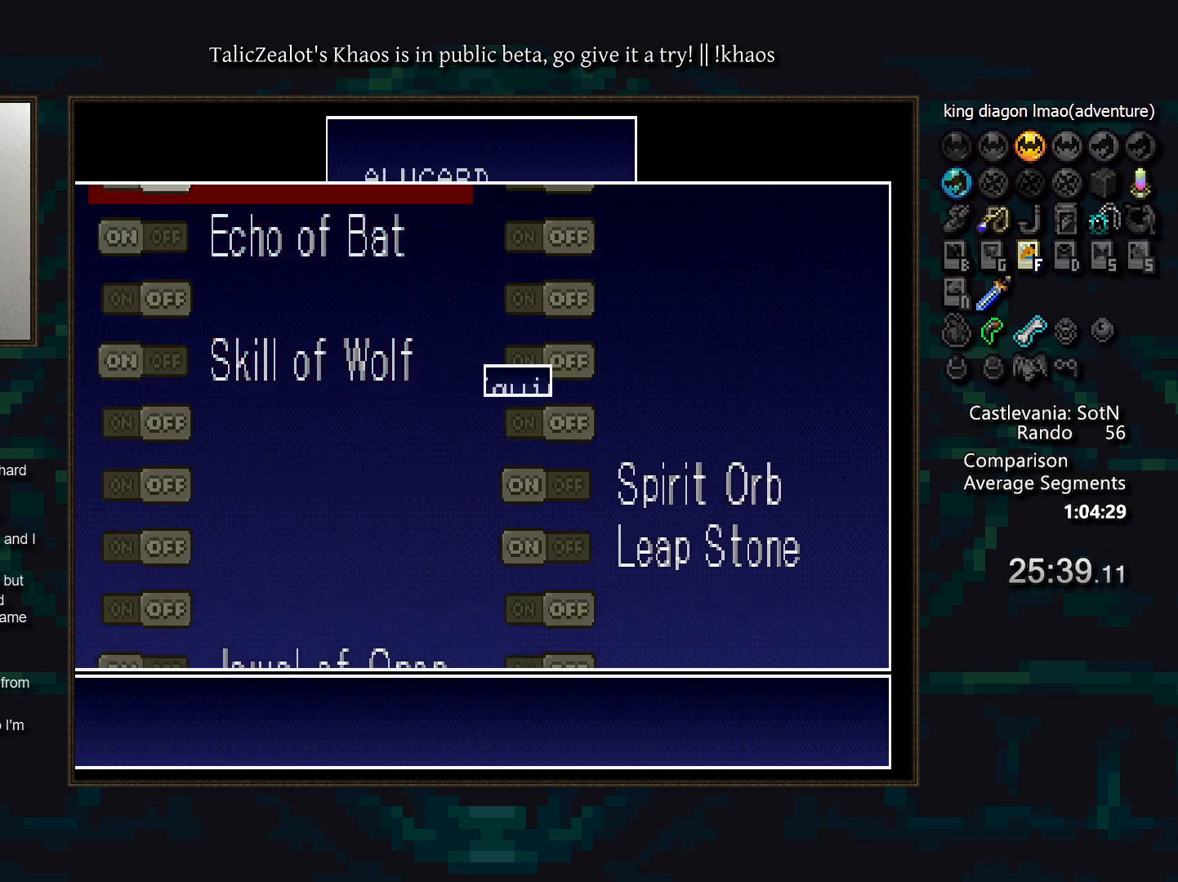
{"keys": [], "events": [[33, "a", "up"], [400, "up", "down"], [483, "up", "up"]]}
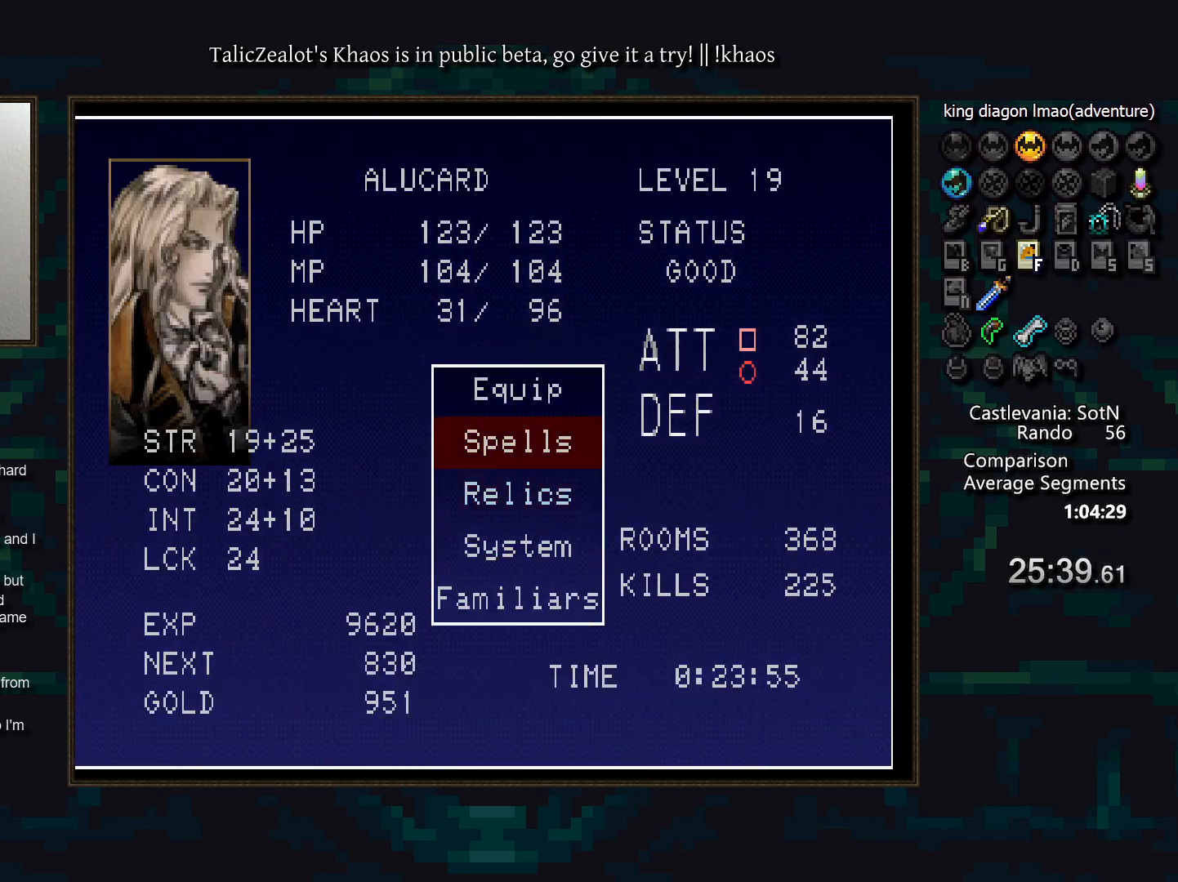
{"keys": [], "events": [[50, "up", "down"], [133, "up", "up"], [200, "s", "down"], [300, "s", "up"]]}
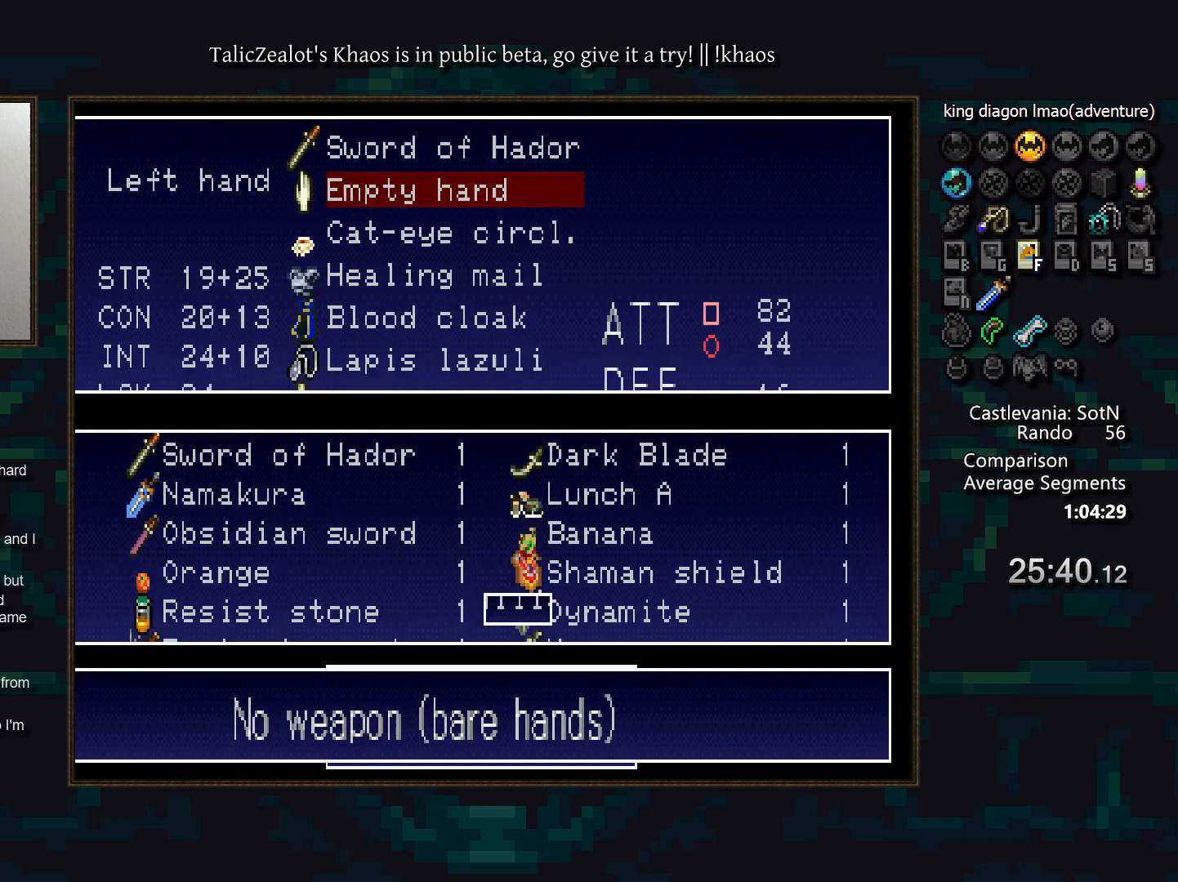
{"keys": [], "events": []}
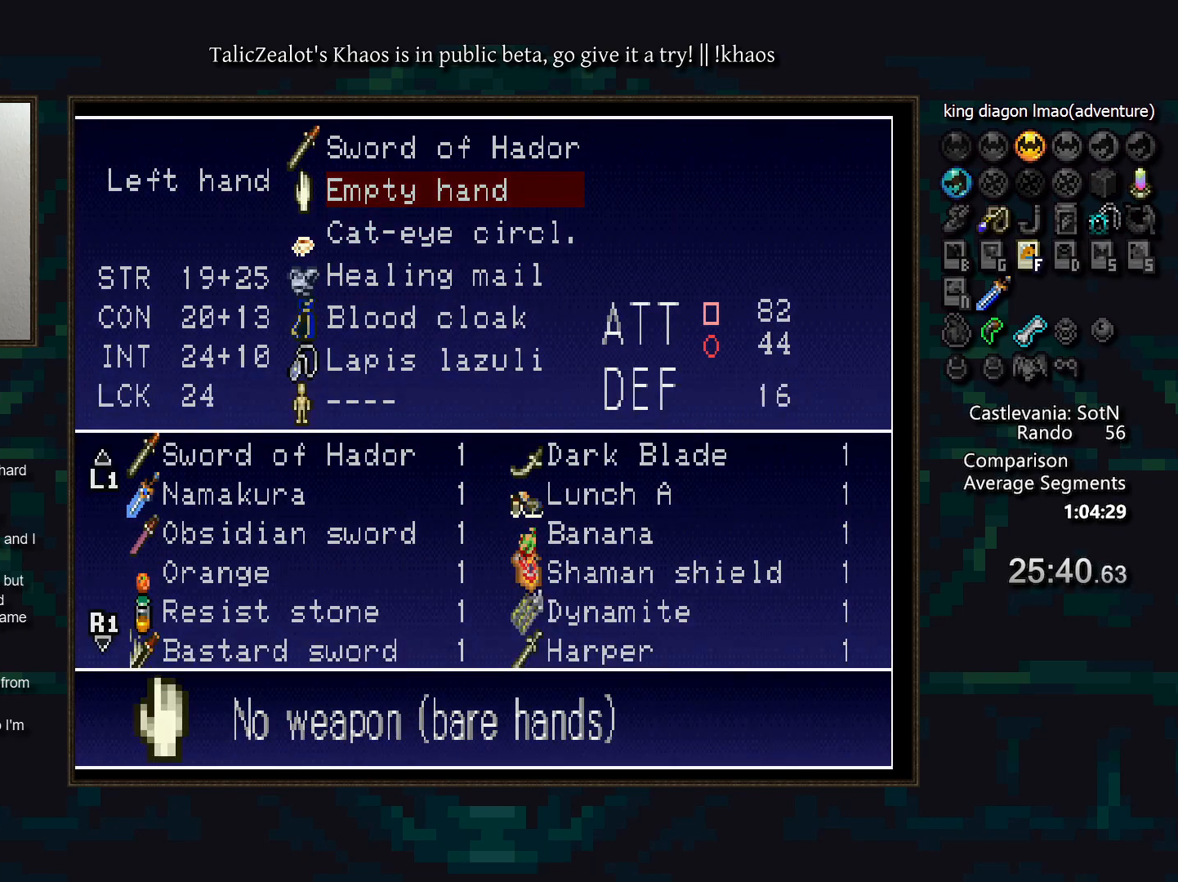
{"keys": [], "events": []}
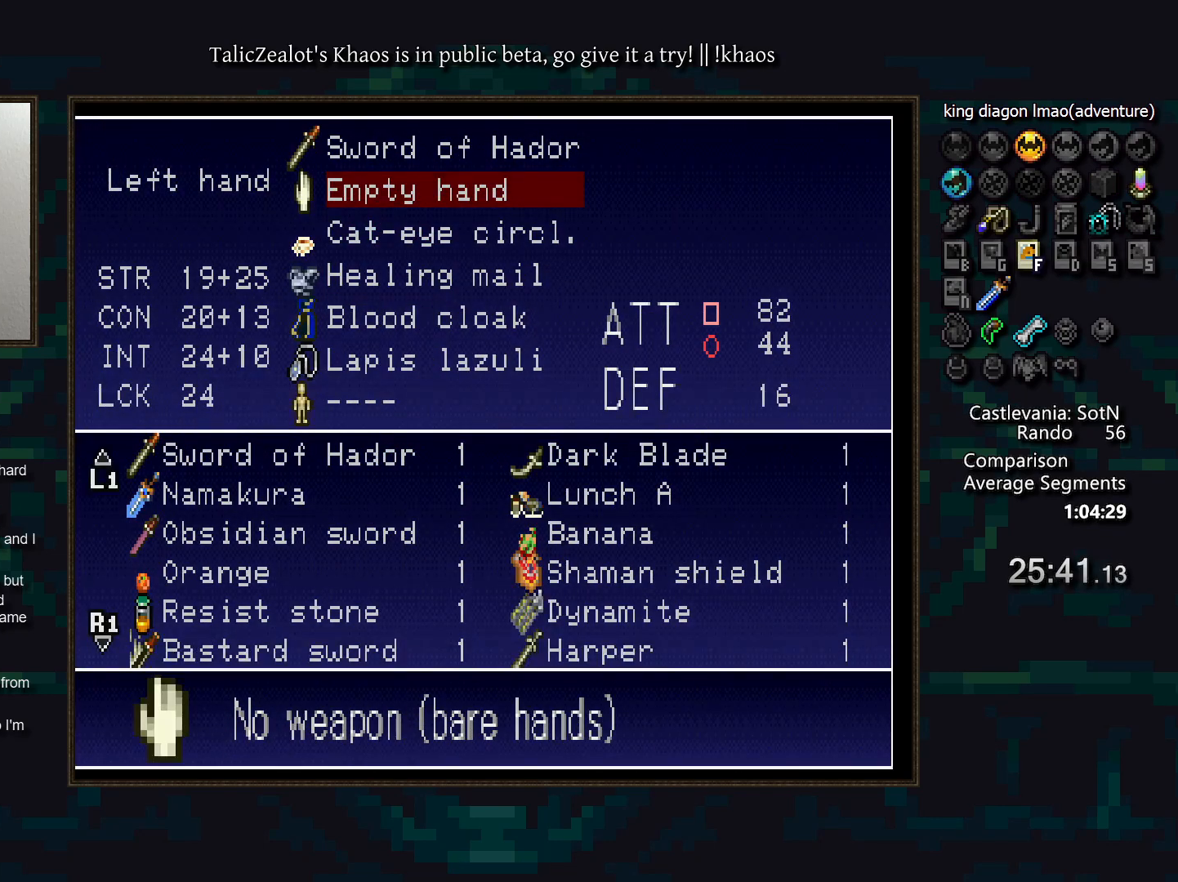
{"keys": [], "events": [[183, "s", "down"], [333, "s", "up"]]}
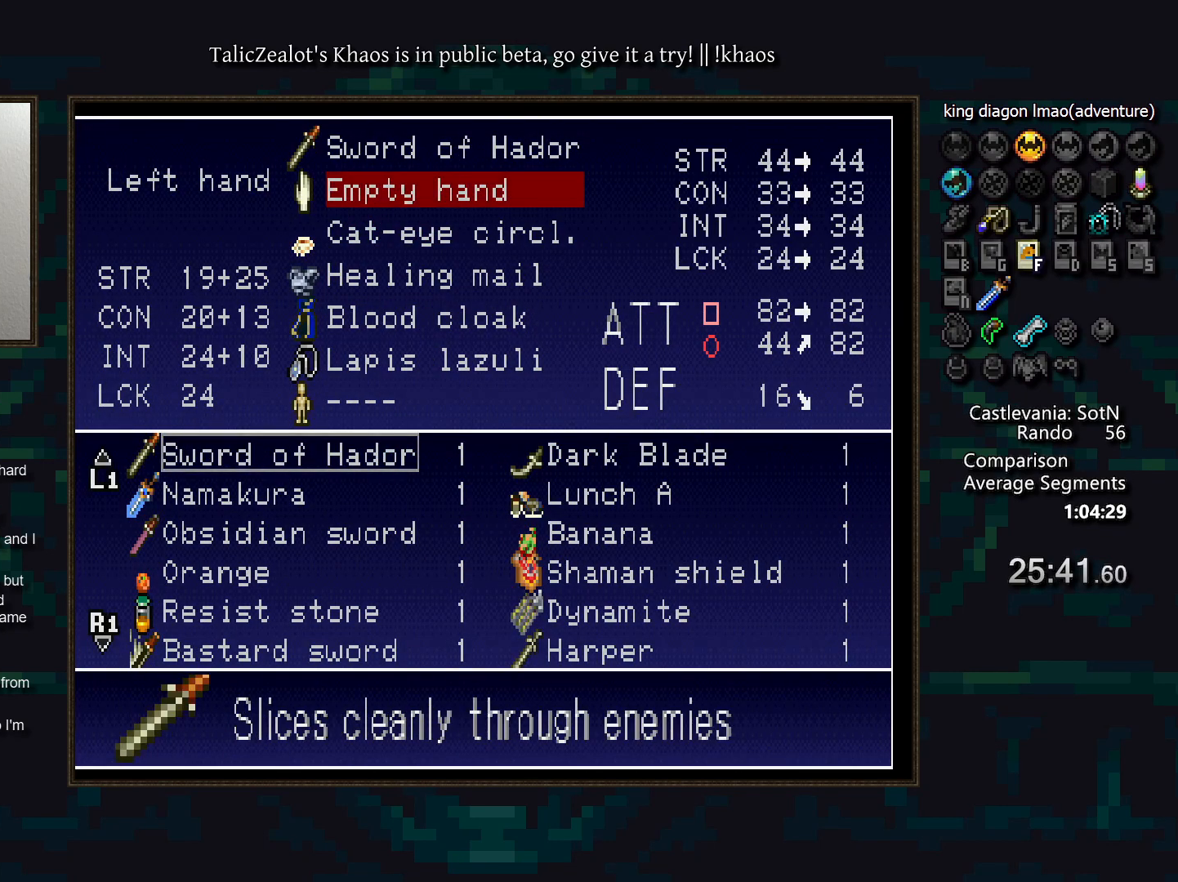
{"keys": [], "events": [[167, "e", "down"], [283, "e", "up"]]}
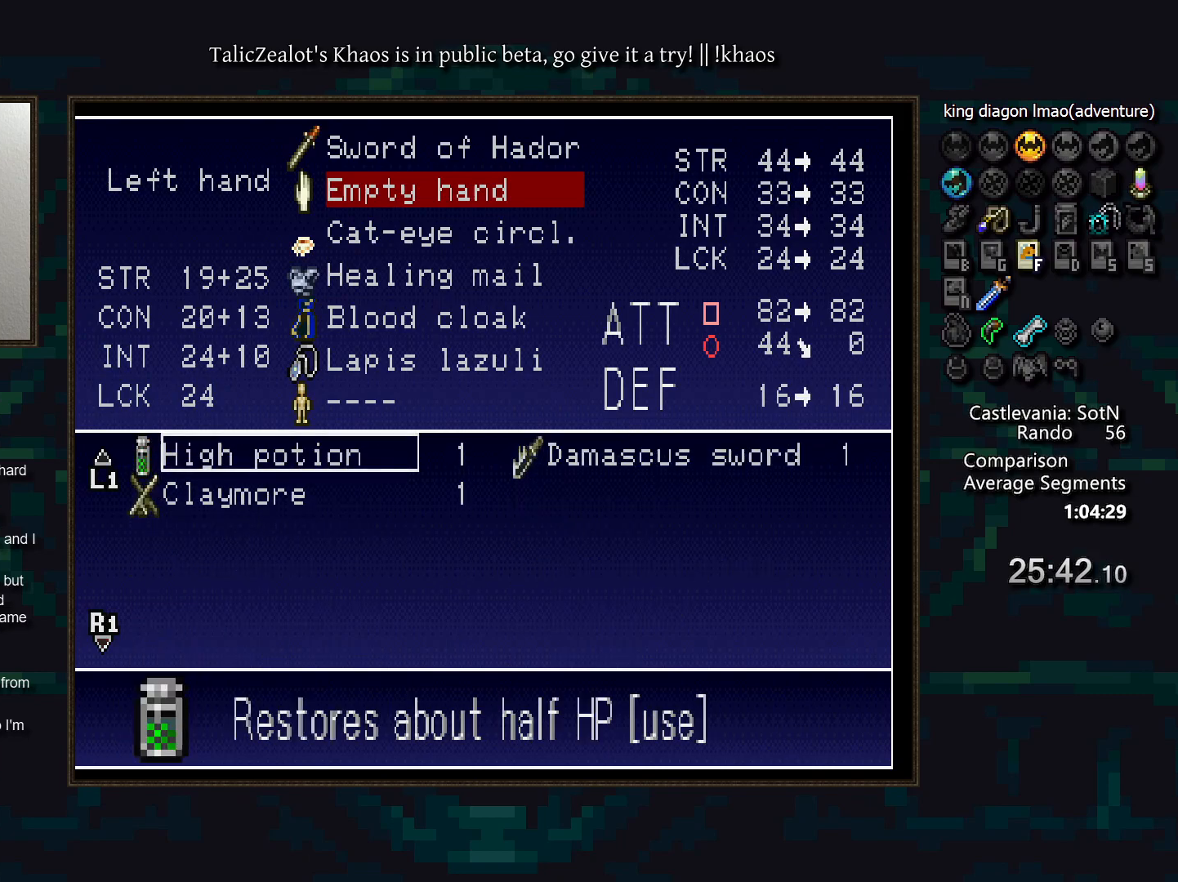
{"keys": ["right", "up"], "events": [[183, "up", "down"], [333, "up", "up"], [350, "right", "down"], [483, "up", "down"]]}
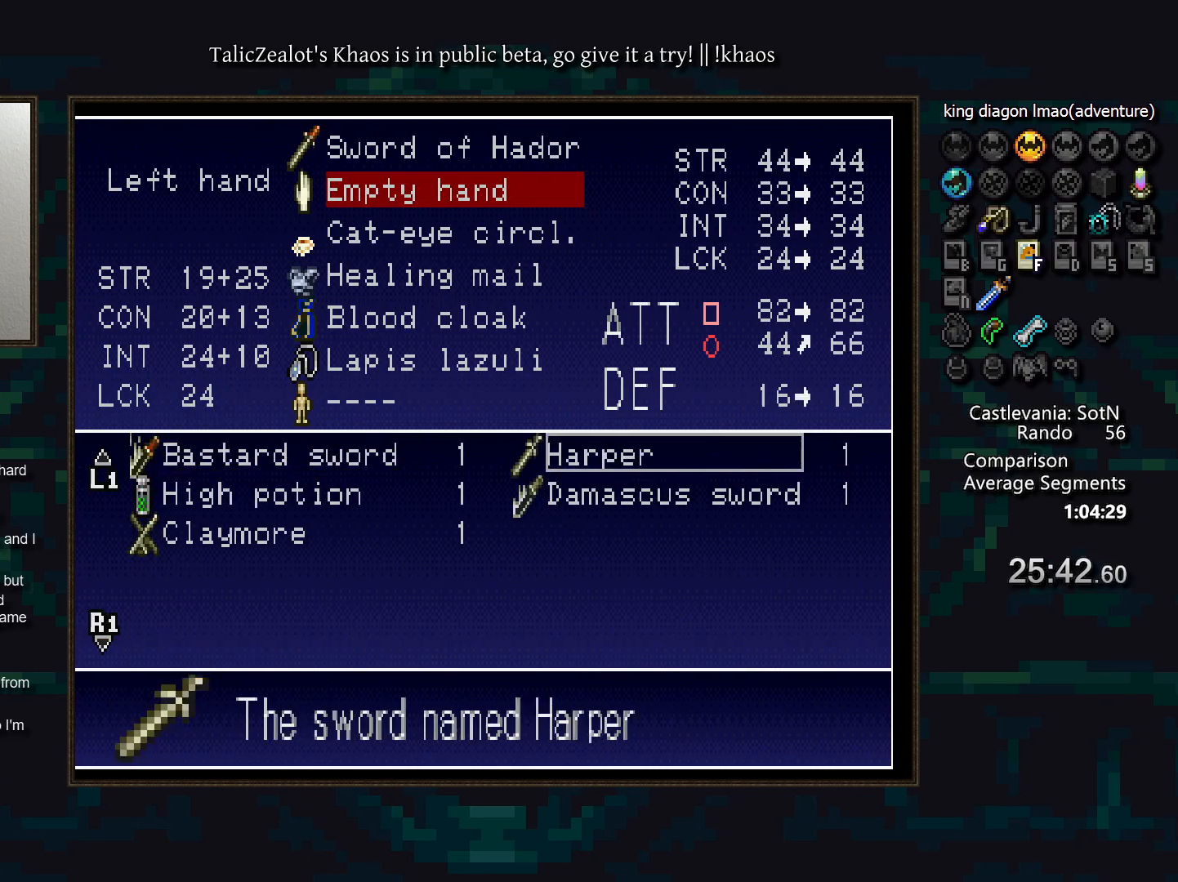
{"keys": [], "events": [[17, "right", "up"], [83, "up", "up"], [167, "up", "down"], [267, "up", "up"]]}
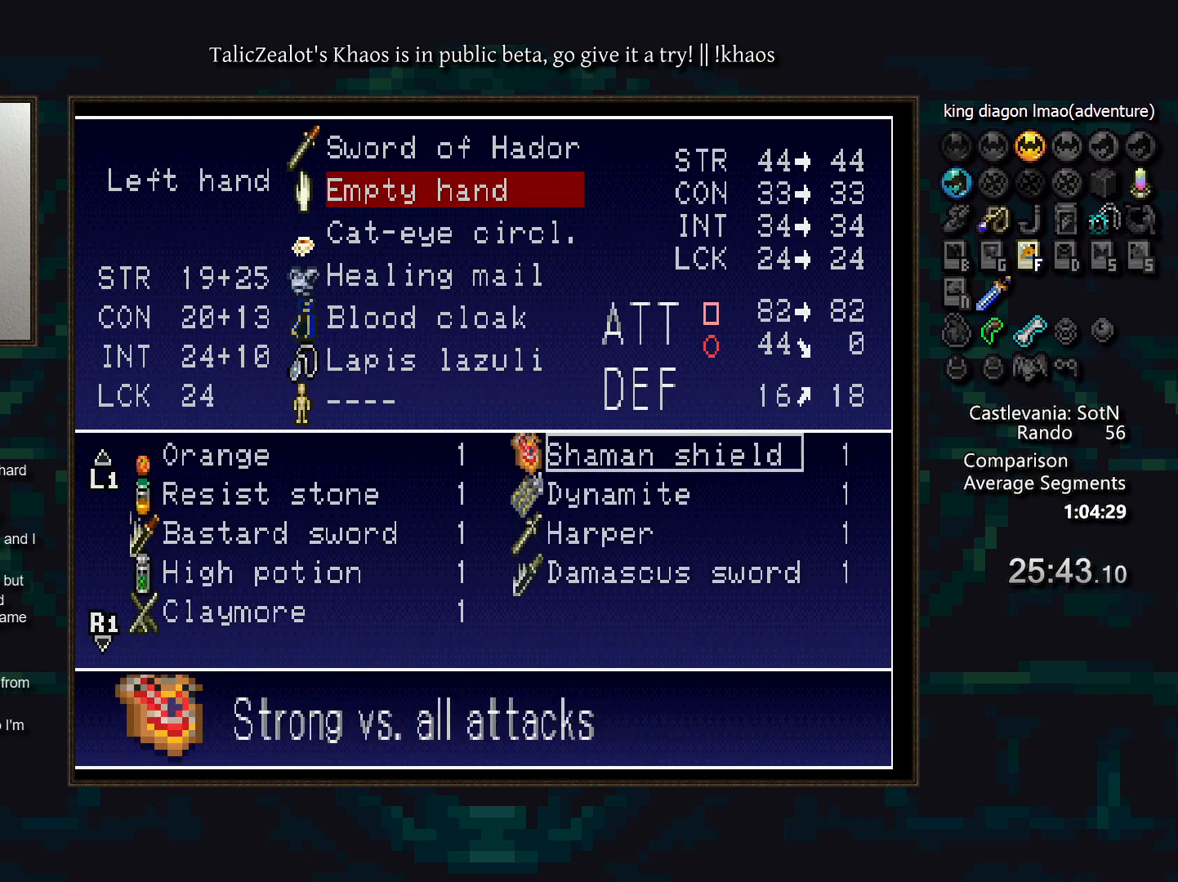
{"keys": [], "events": [[67, "up", "down"], [100, "up", "up"], [417, "down", "down"], [467, "down", "up"]]}
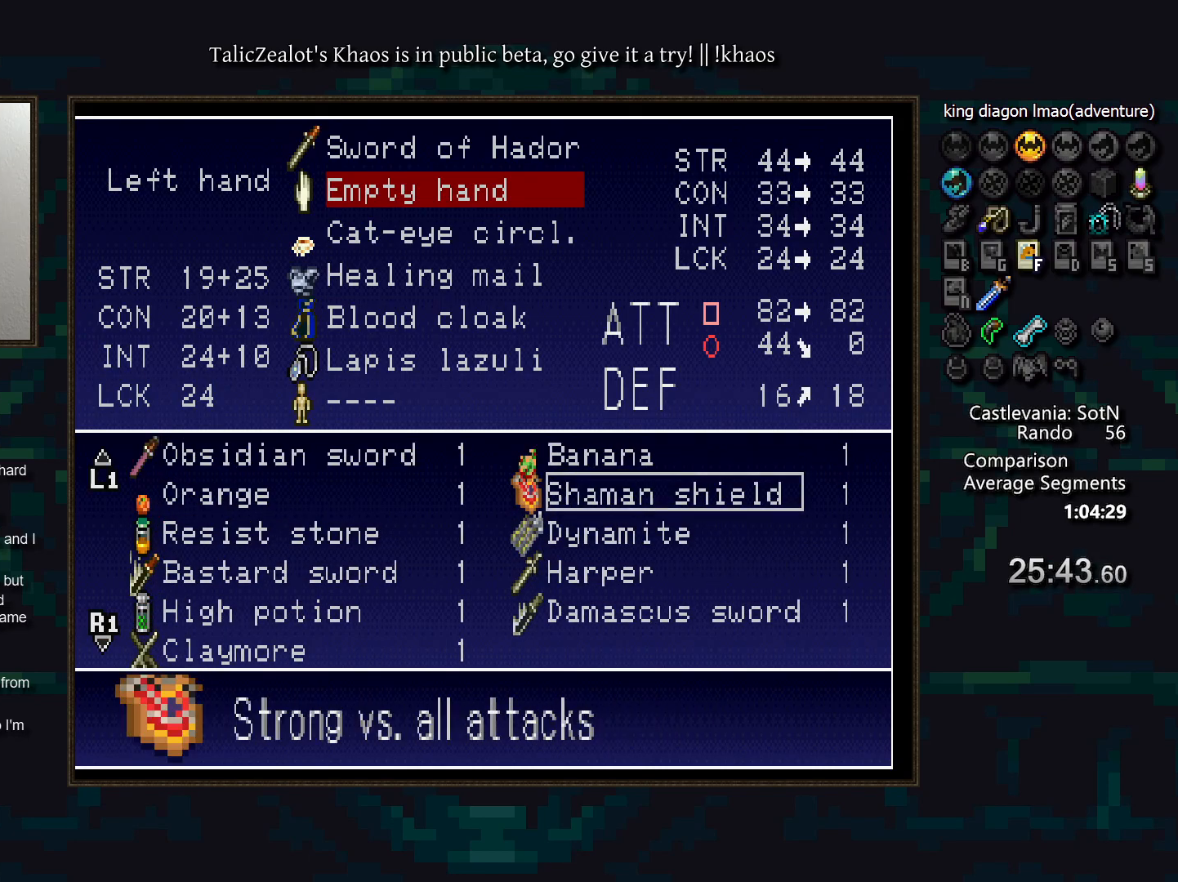
{"keys": ["left"], "events": [[33, "s", "down"], [100, "g", "down"], [117, "s", "up"], [200, "g", "up"], [283, "left", "down"]]}
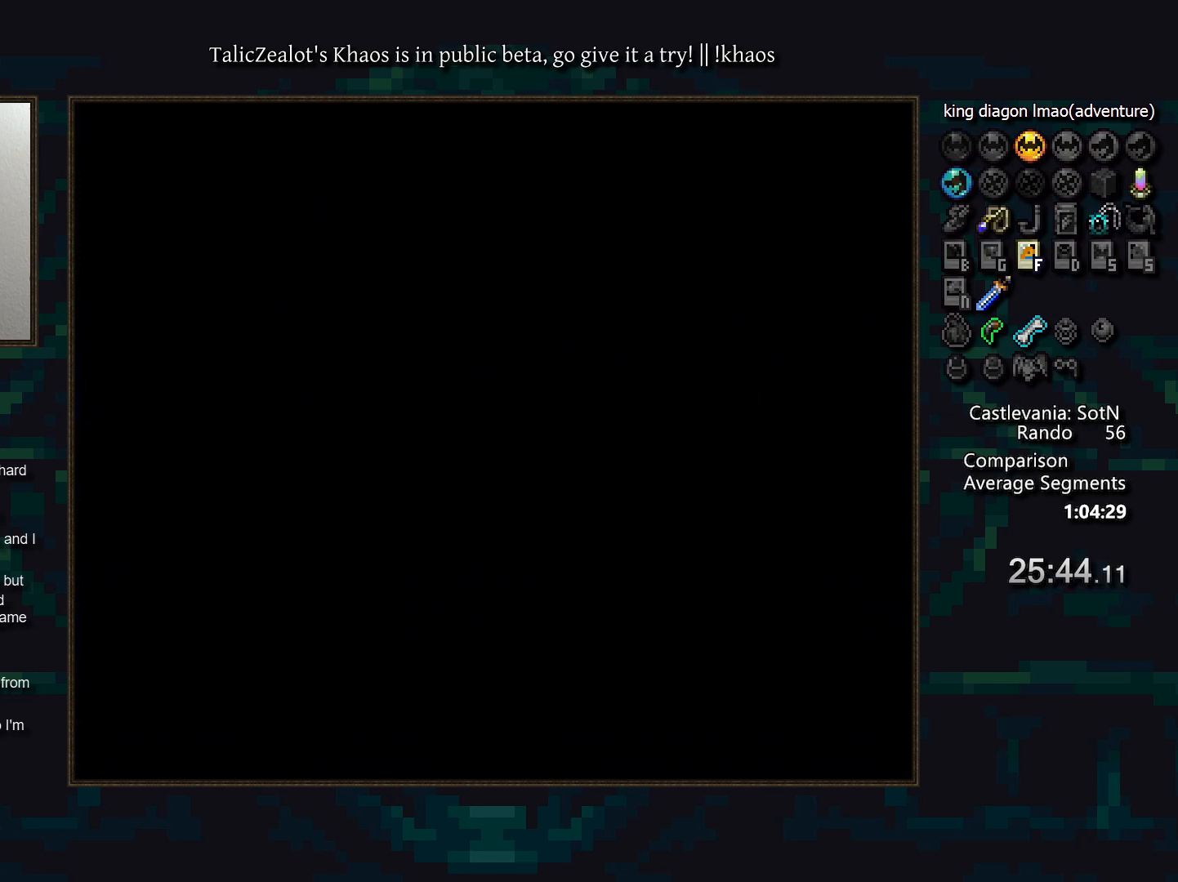
{"keys": ["left"], "events": []}
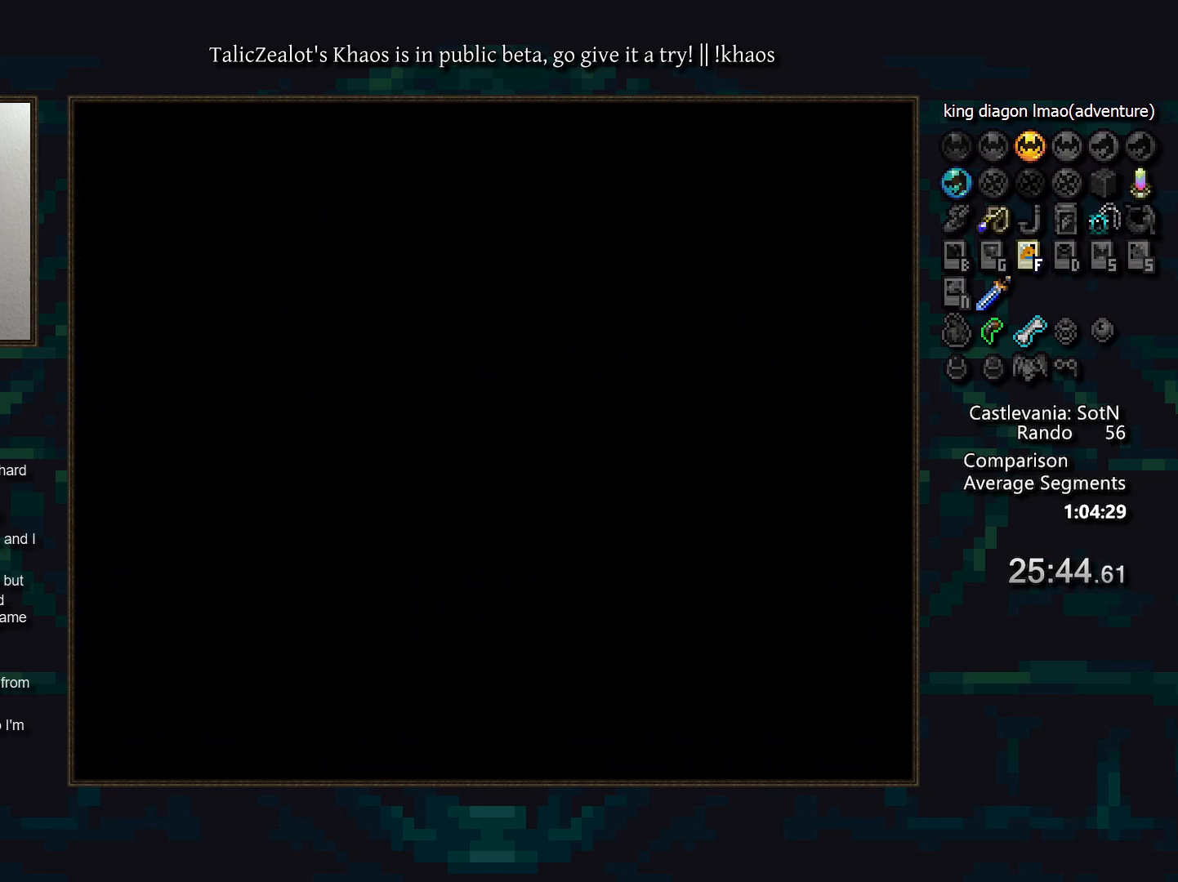
{"keys": ["left"], "events": [[167, "f", "down"], [300, "f", "up"]]}
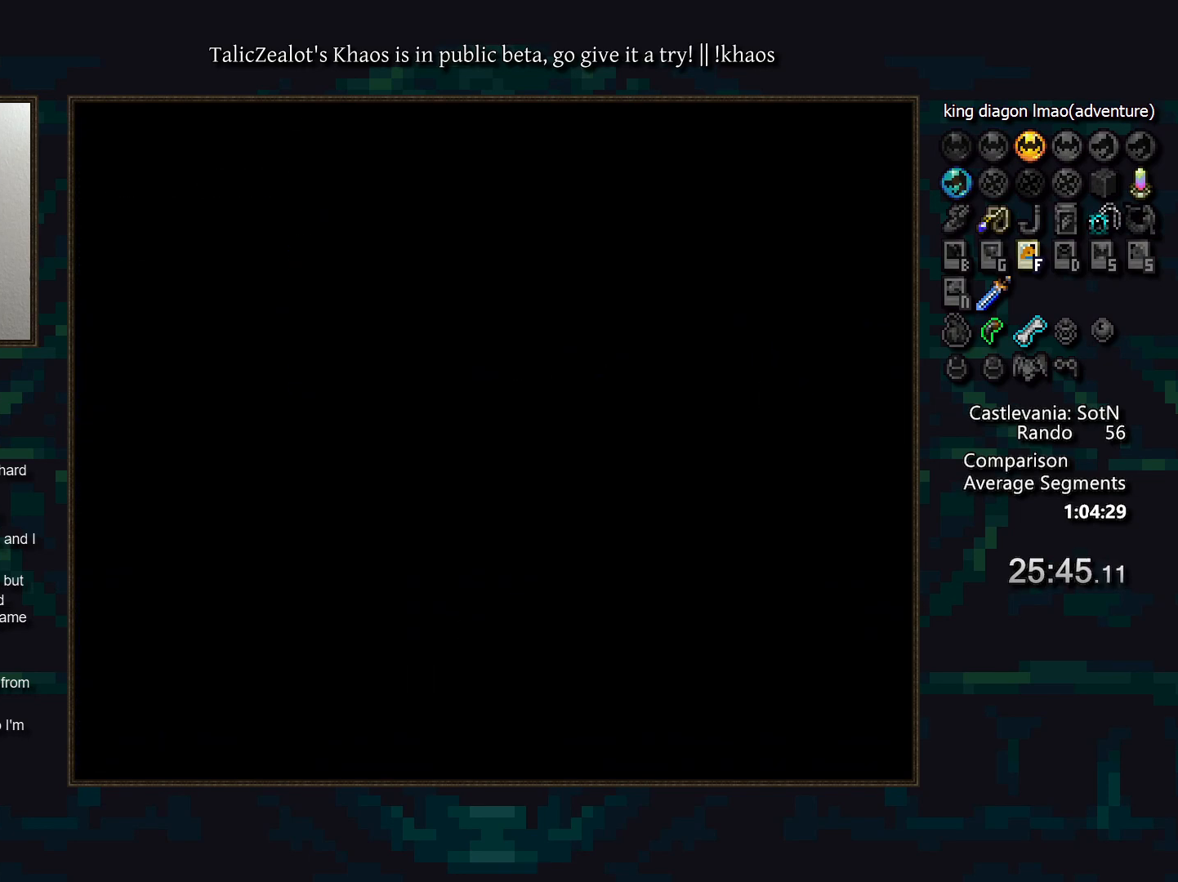
{"keys": ["left"], "events": [[217, "d", "down"], [283, "d", "up"], [383, "d", "down"], [450, "d", "up"]]}
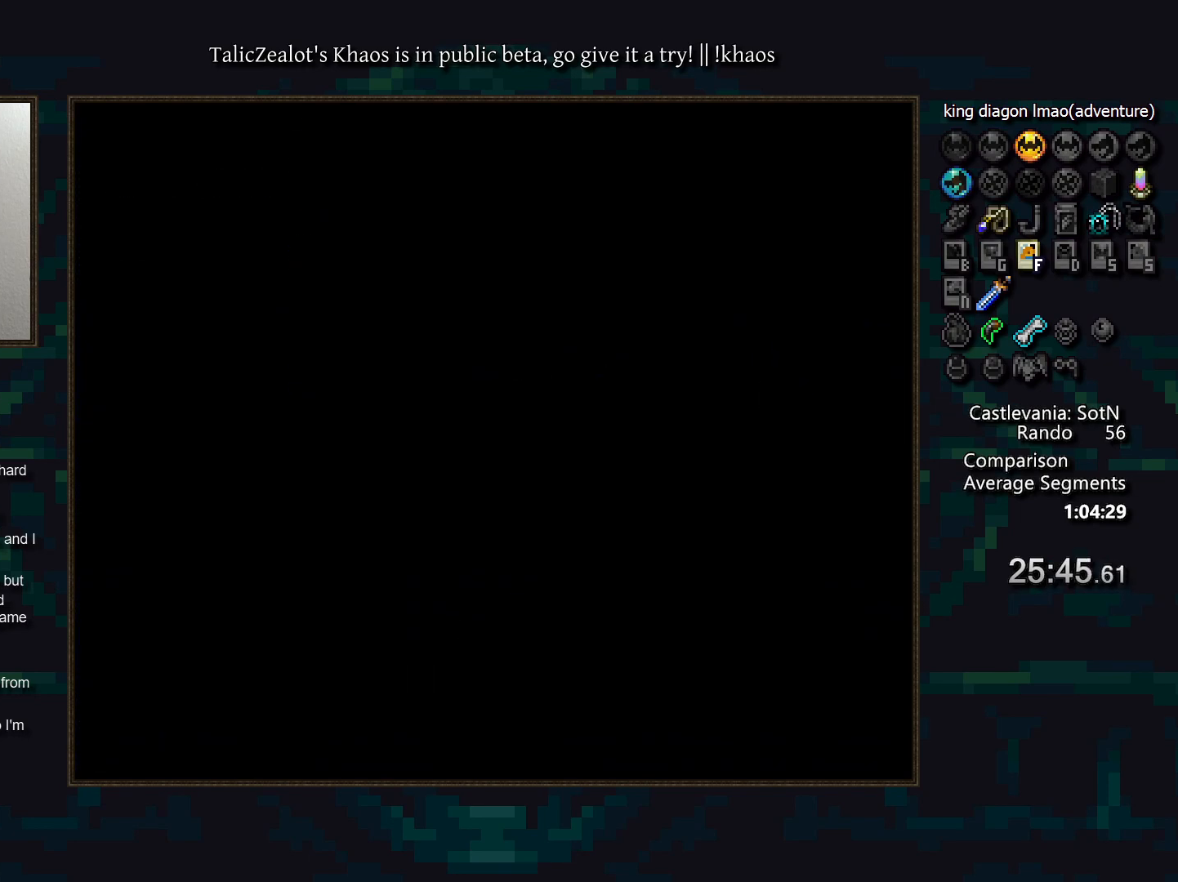
{"keys": ["left"], "events": [[50, "d", "down"], [100, "d", "up"], [200, "d", "down"], [250, "d", "up"], [350, "d", "down"], [417, "d", "up"]]}
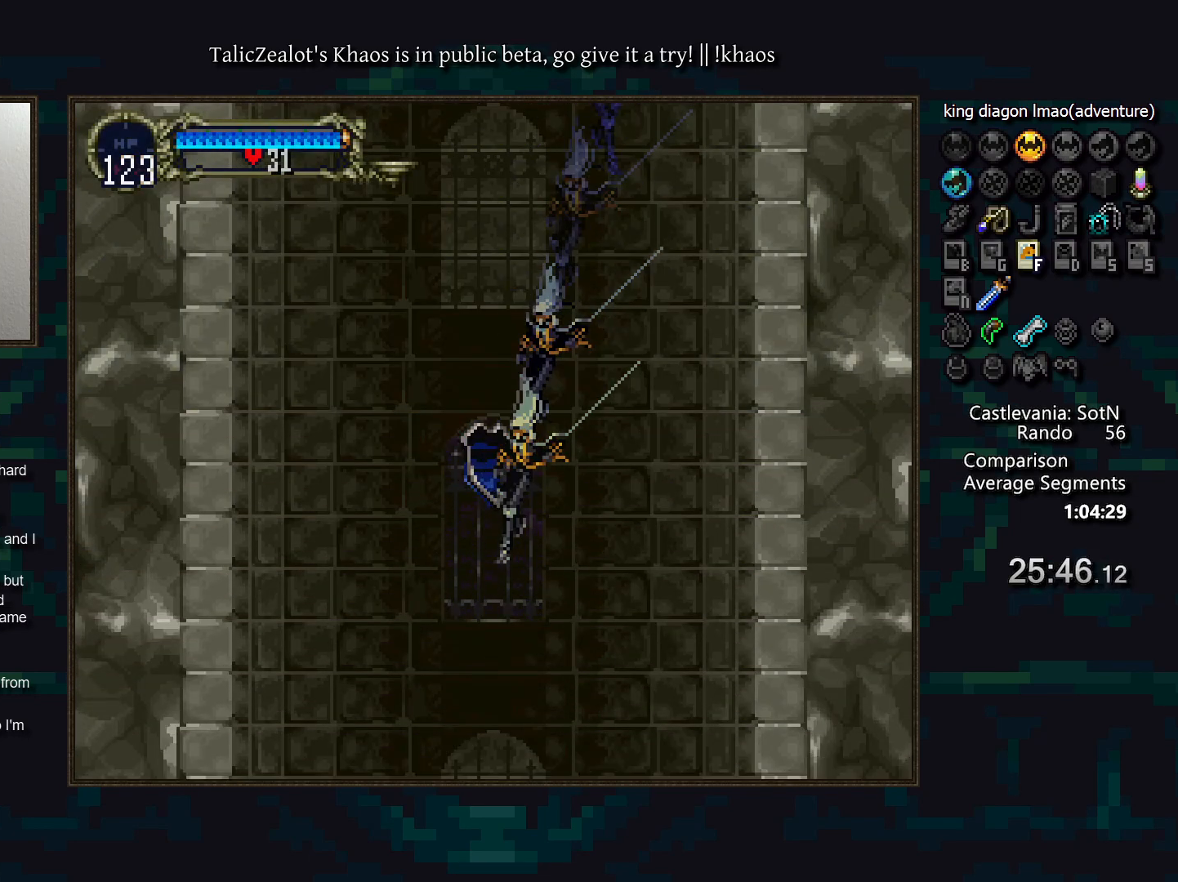
{"keys": ["d"], "events": [[17, "d", "down"], [67, "d", "up"], [133, "left", "up"], [167, "d", "down"], [217, "d", "up"], [300, "d", "down"], [383, "d", "up"], [450, "d", "down"]]}
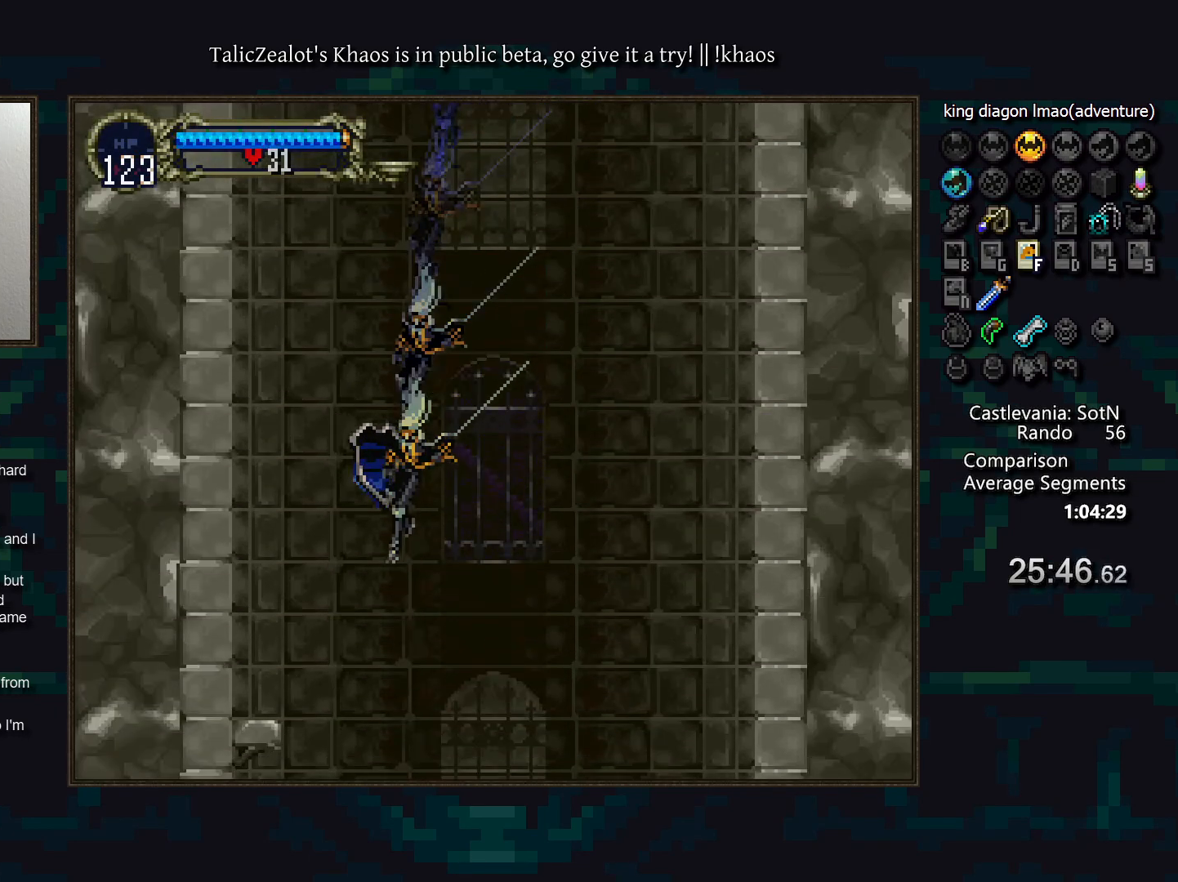
{"keys": [], "events": [[33, "d", "up"], [117, "d", "down"], [183, "d", "up"], [267, "d", "down"], [333, "d", "up"], [417, "d", "down"], [500, "d", "up"]]}
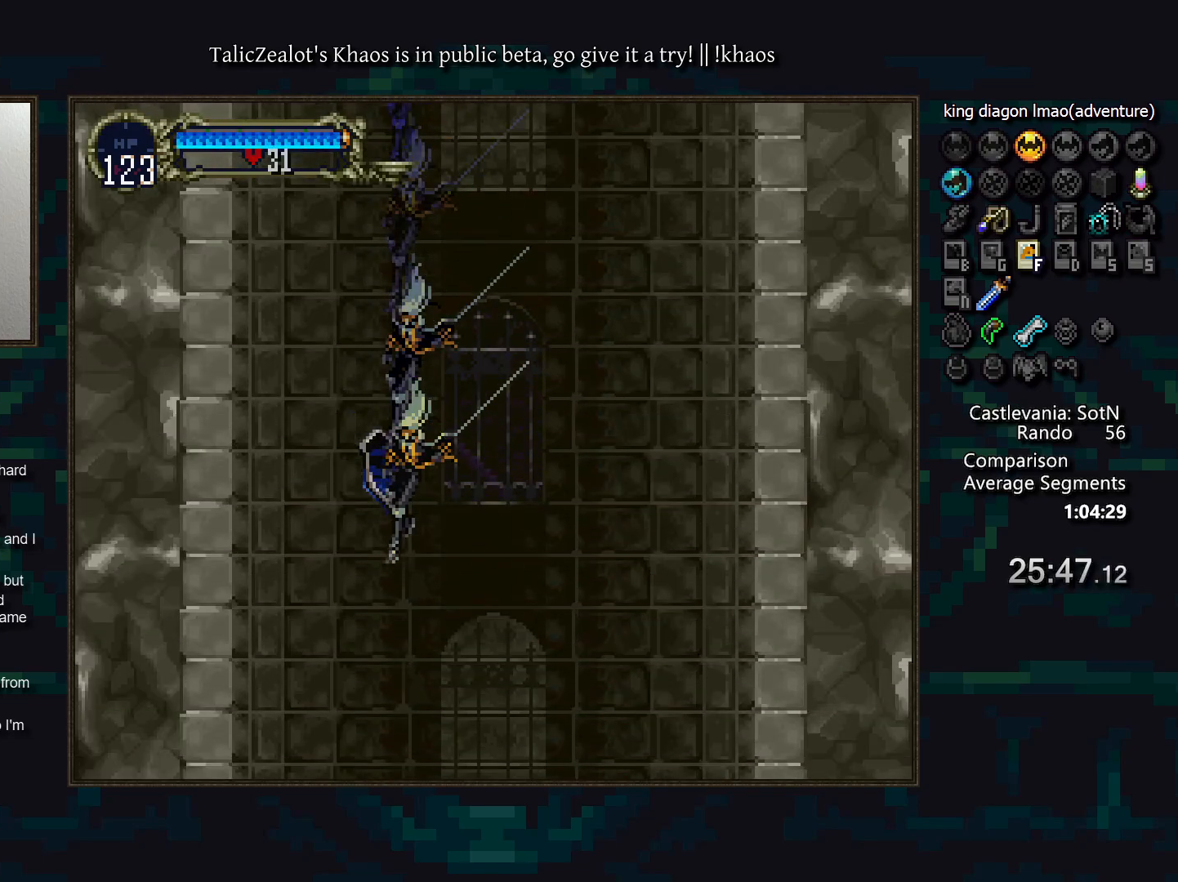
{"keys": [], "events": [[83, "d", "down"], [133, "d", "up"], [200, "d", "down"], [283, "d", "up"], [367, "d", "down"], [433, "d", "up"]]}
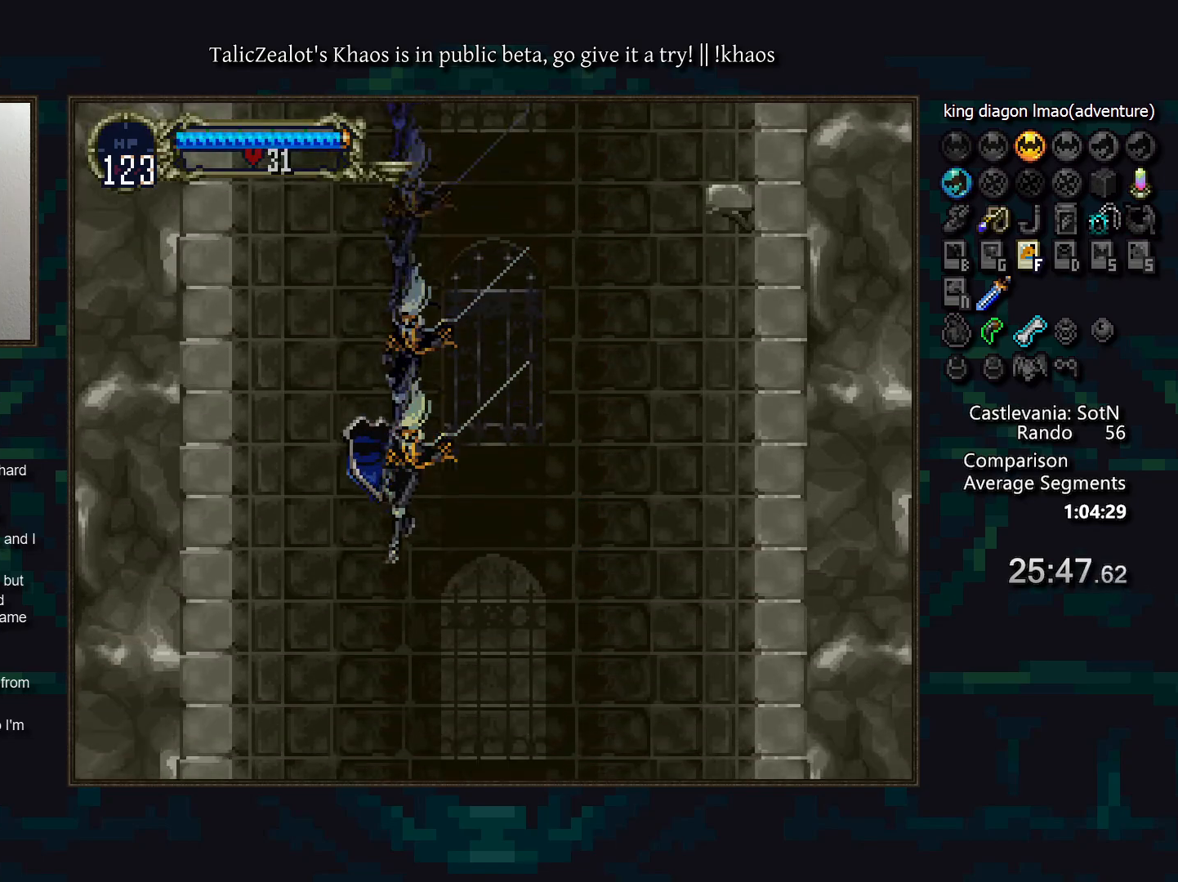
{"keys": [], "events": [[17, "d", "down"], [67, "d", "up"], [150, "d", "down"], [250, "d", "up"]]}